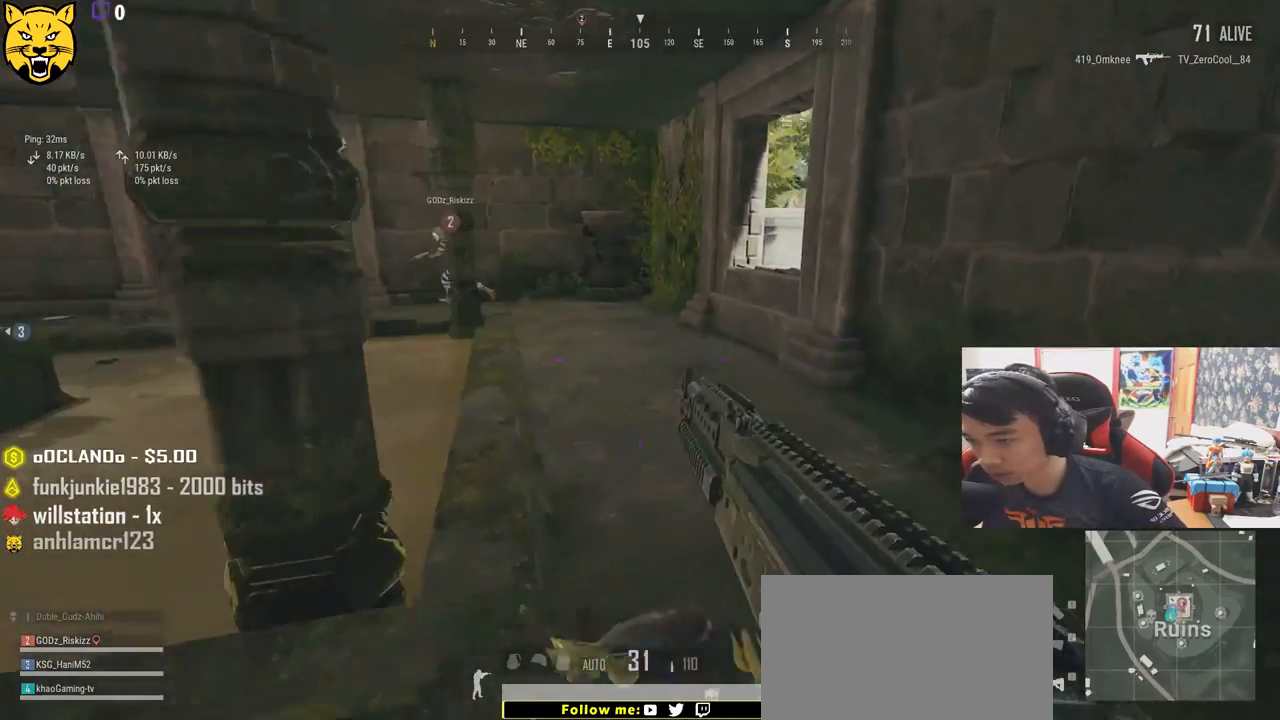
Gameplay with keyboard and mouse; each line is a JSON object with the keys and mouse buttons held at the frame after it. "events" lists presses ("down") and releases ("up") of "a", "c", "ctrl", "d", "e", "f", "q", "r", "s", "shift", "space", "tab", "v", "w", "x", "z", "mouse_left", "mouse_wheel", "mouse_right" and "mouse_mb4" between this image and that frame as [ms after this image, input, new state], when the widget could be followed in between. "mouse_left", "mouse_wheel", "mouse_right", "mouse_mb4" = the "left", "wheel", "right", "mb4" buttons of the "mouse" list. No other keys are recorded. "wheel" means that the mouse wheel is clicked or scrolled. Mouse movement is not recorded.
{"keys": ["shift", "w"], "mouse": [], "events": []}
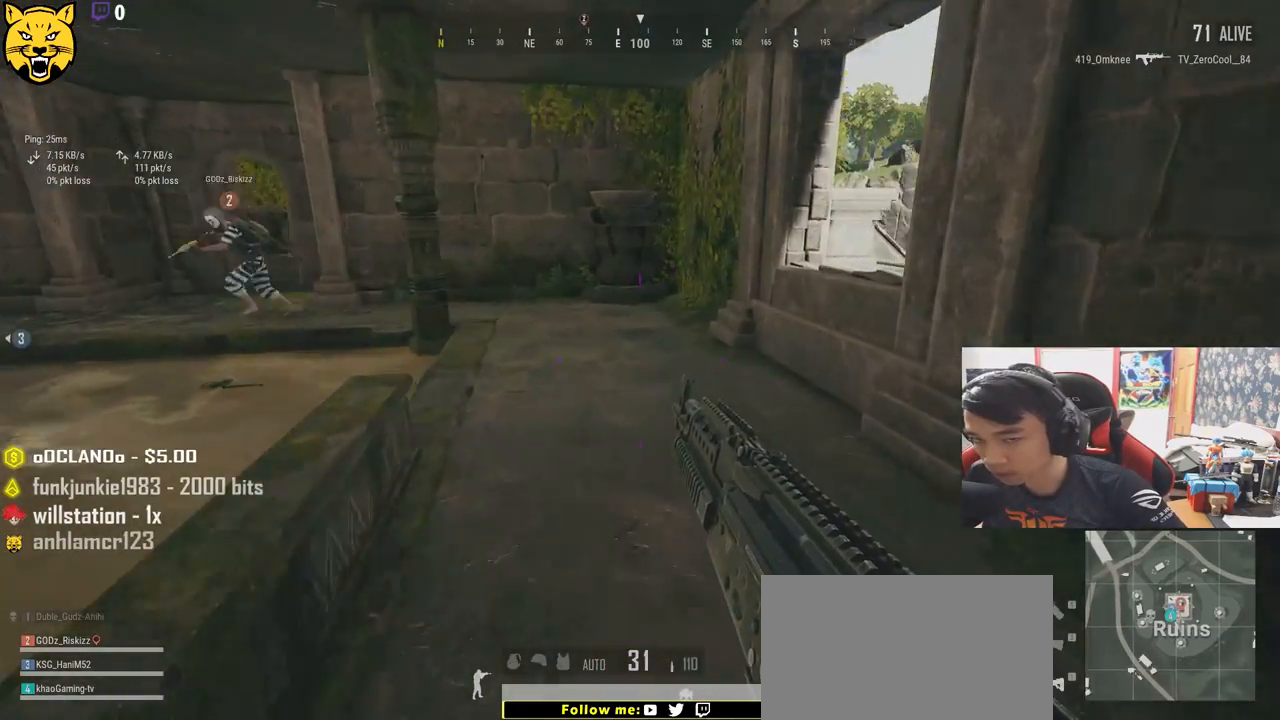
{"keys": ["shift", "w"], "mouse": [], "events": []}
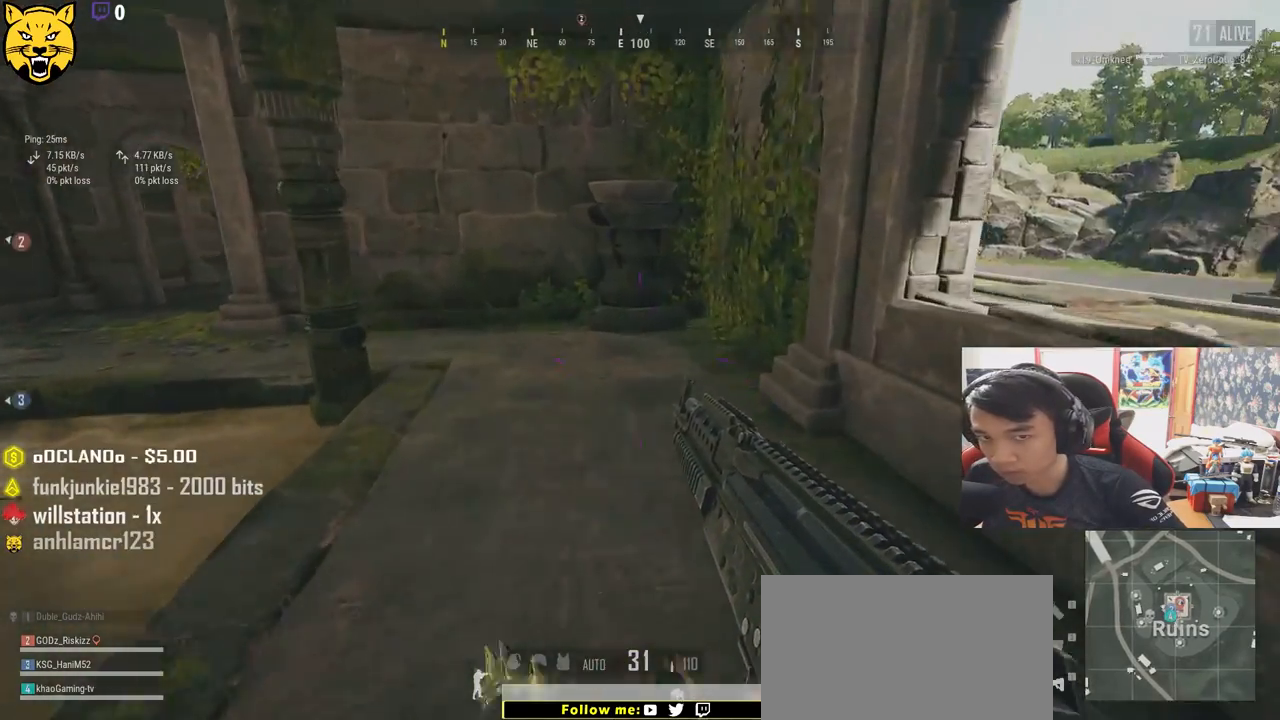
{"keys": ["shift", "w"], "mouse": [], "events": []}
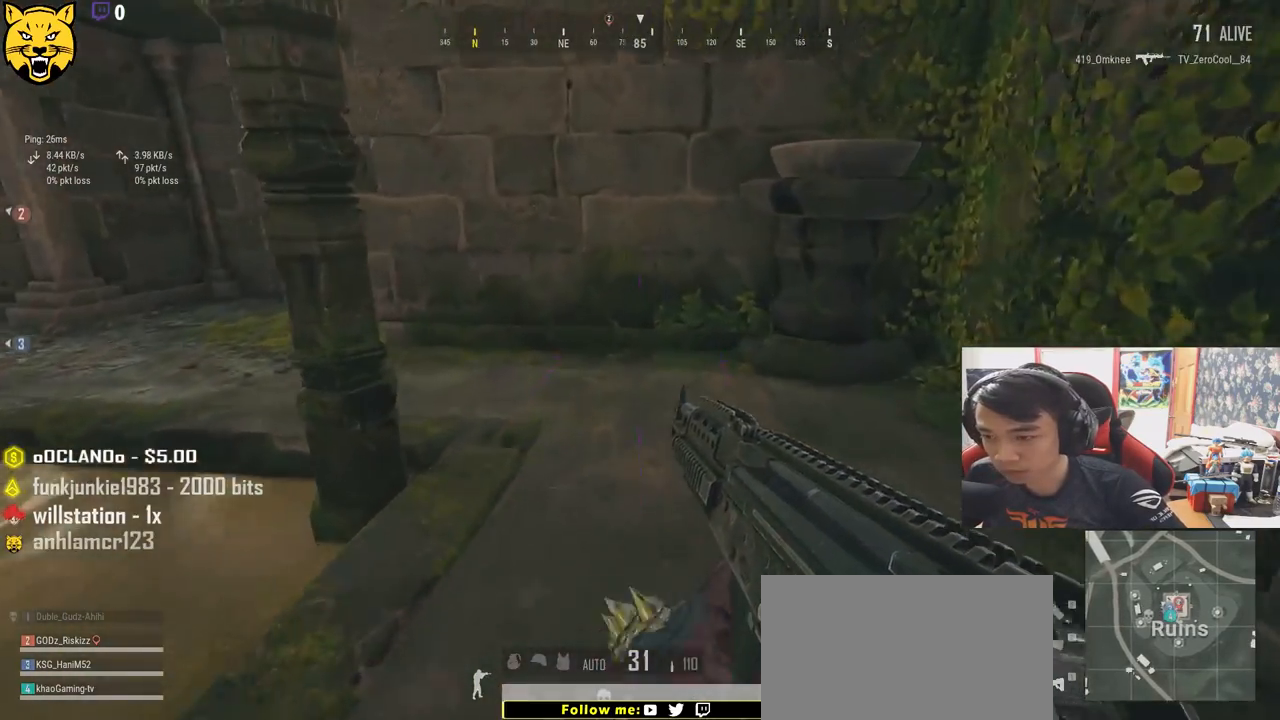
{"keys": ["shift", "w"], "mouse": [], "events": []}
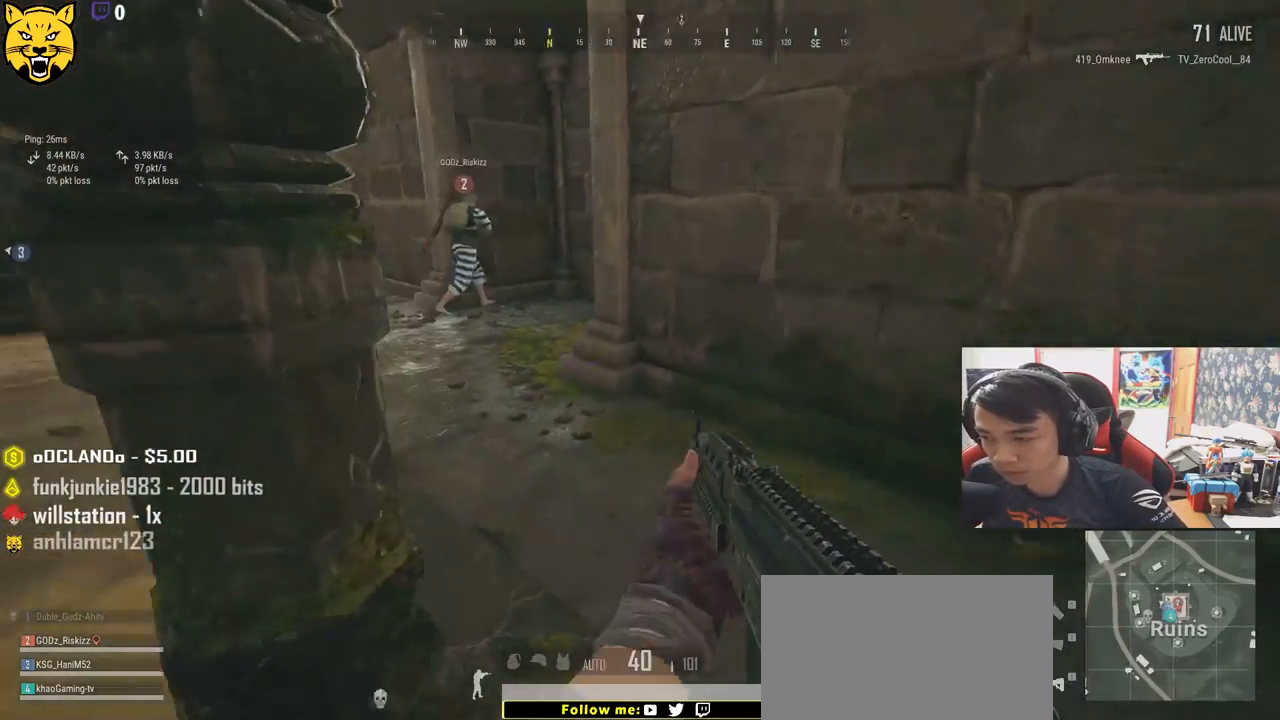
{"keys": ["shift", "w"], "mouse": [], "events": []}
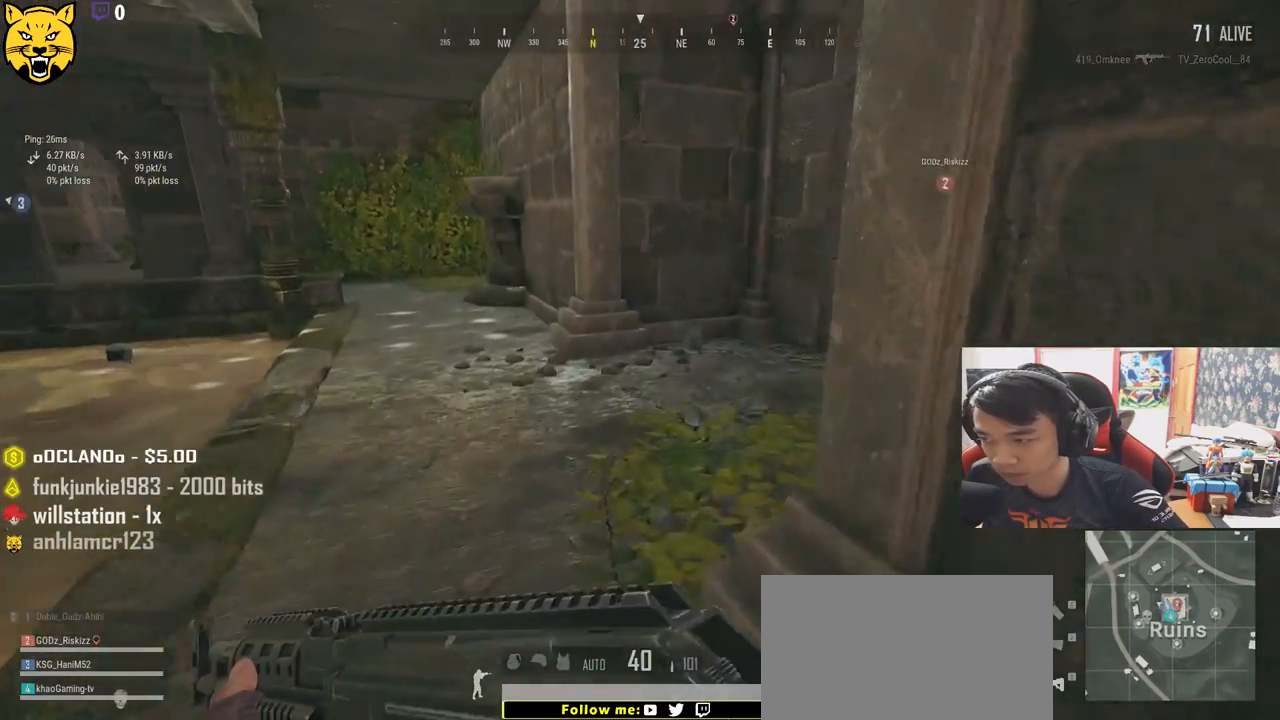
{"keys": ["shift", "w"], "mouse": [], "events": []}
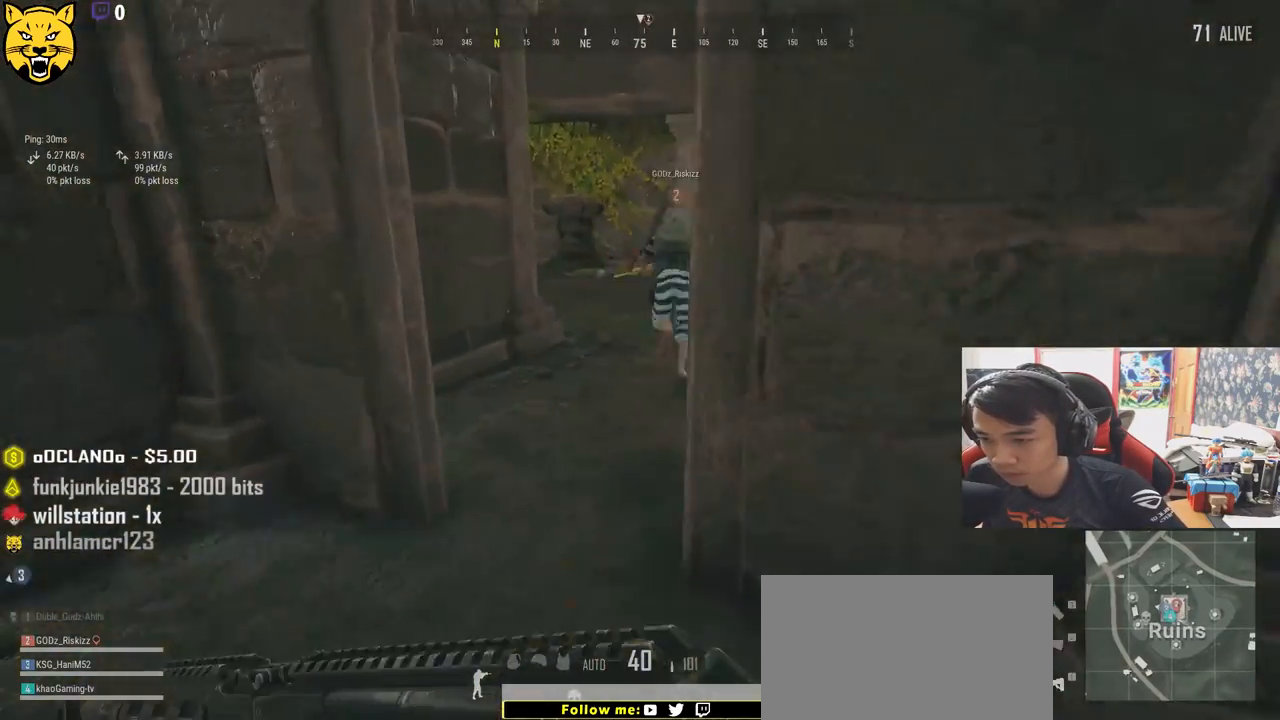
{"keys": ["shift", "w"], "mouse": [], "events": []}
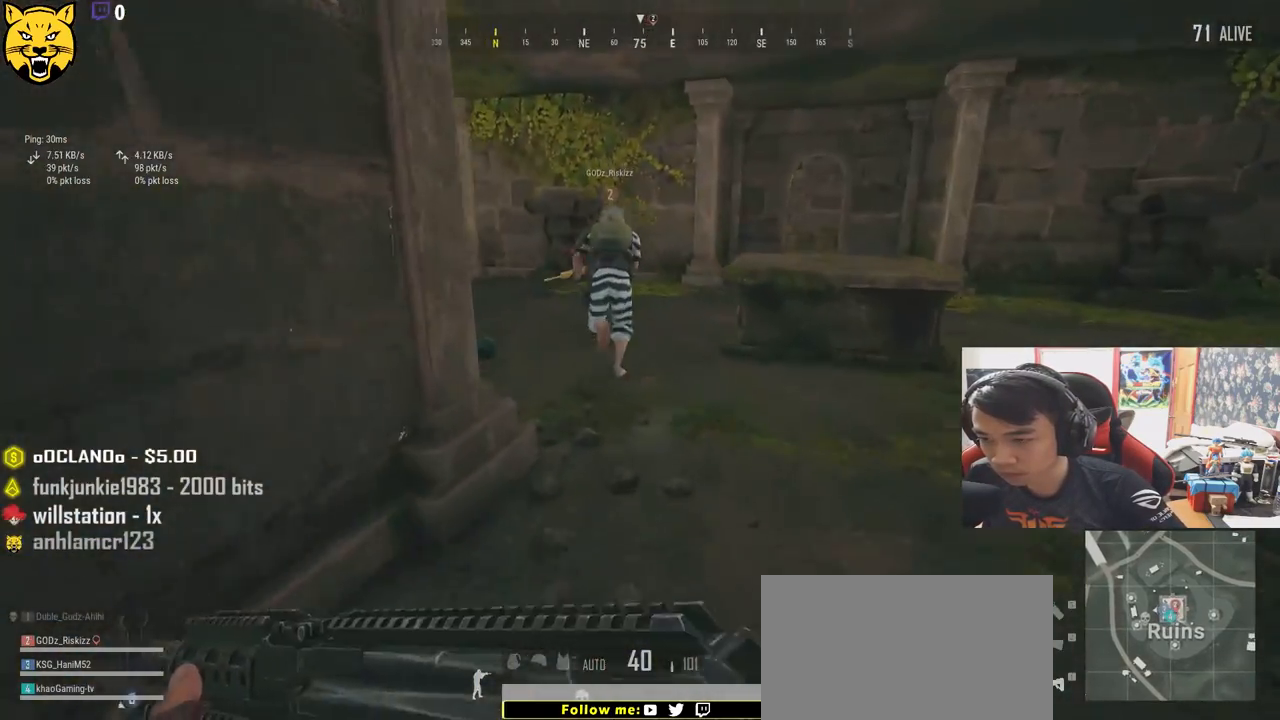
{"keys": ["d", "shift", "w"], "mouse": [], "events": [[500, "d", "down"]]}
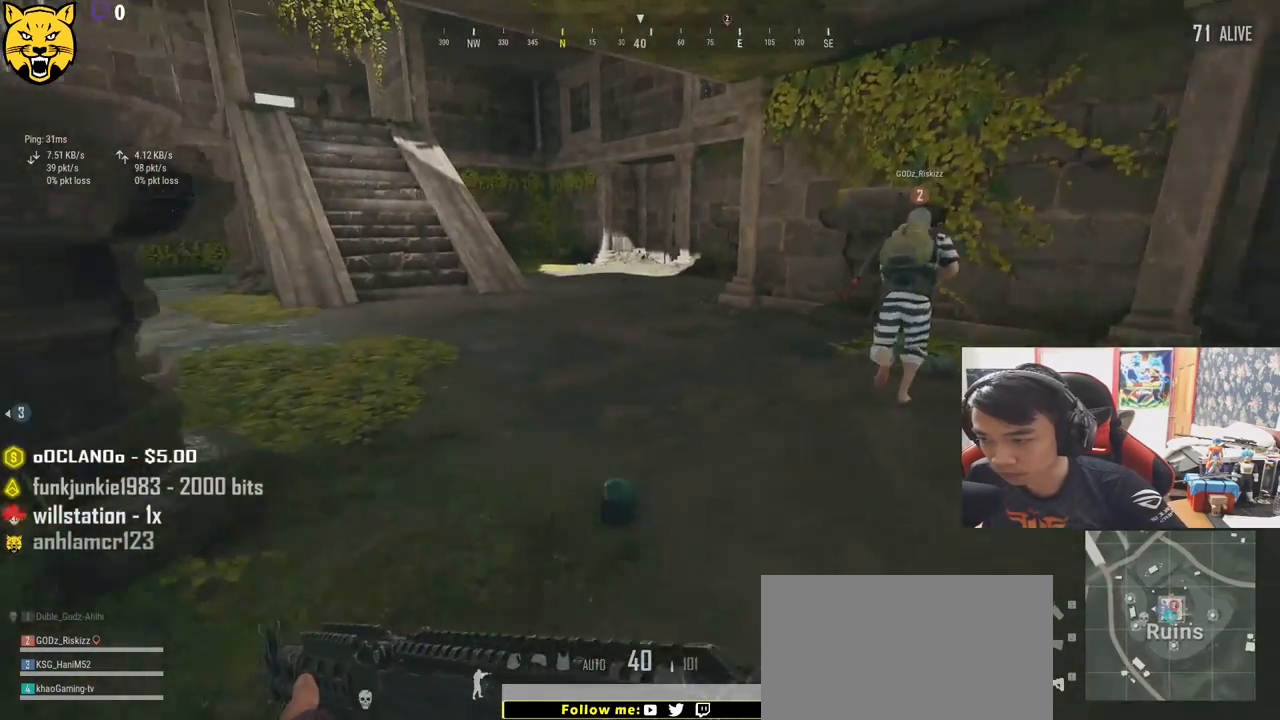
{"keys": ["d", "shift", "w"], "mouse": [], "events": []}
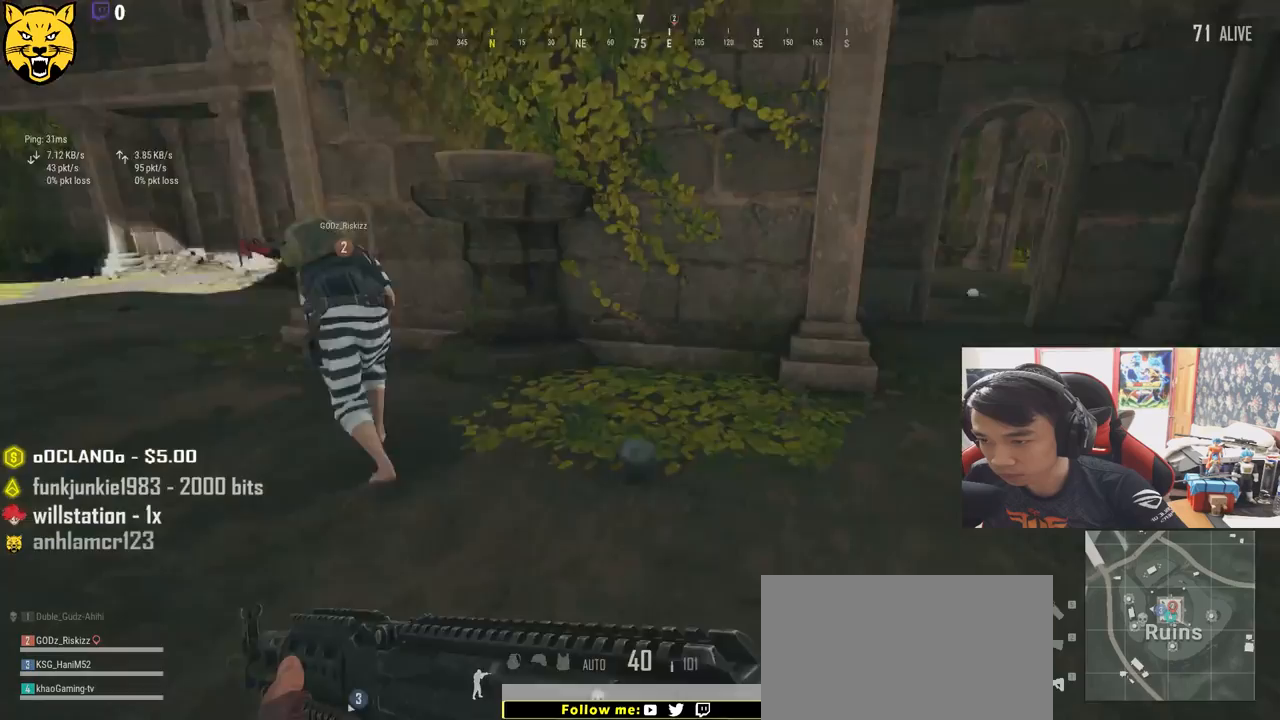
{"keys": ["shift", "w"], "mouse": [], "events": [[467, "d", "up"]]}
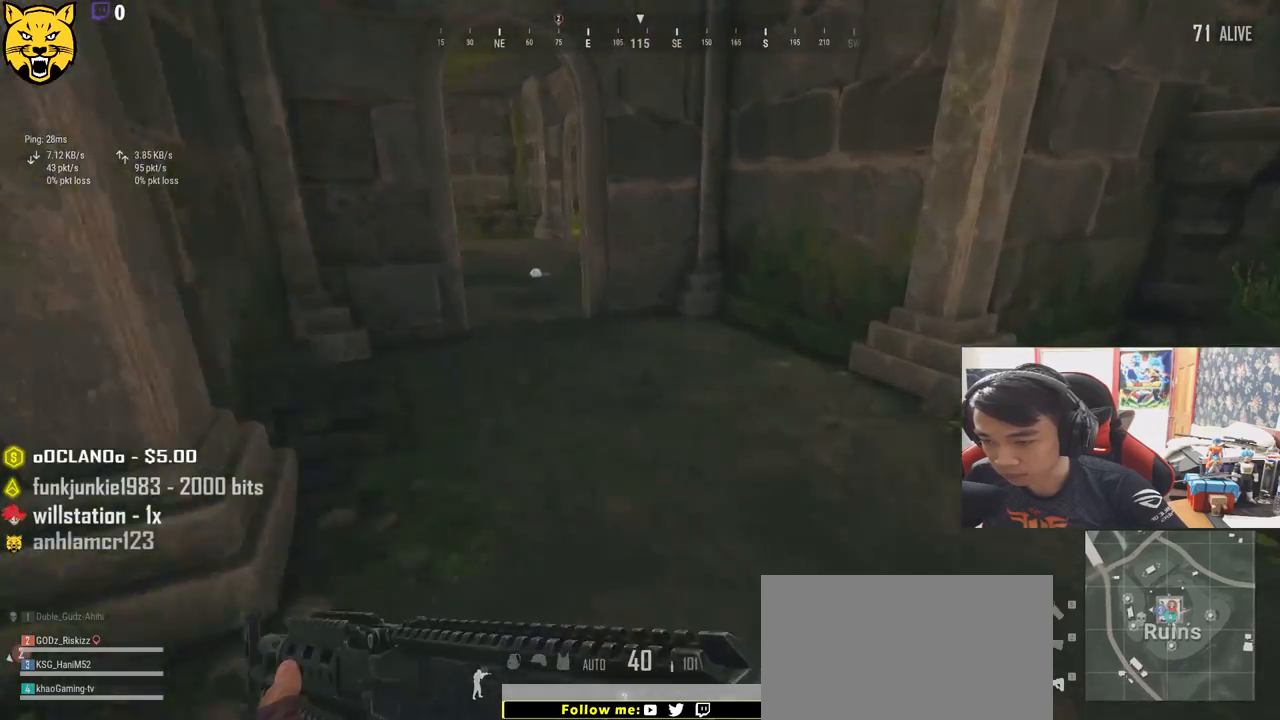
{"keys": ["shift", "w"], "mouse": [], "events": []}
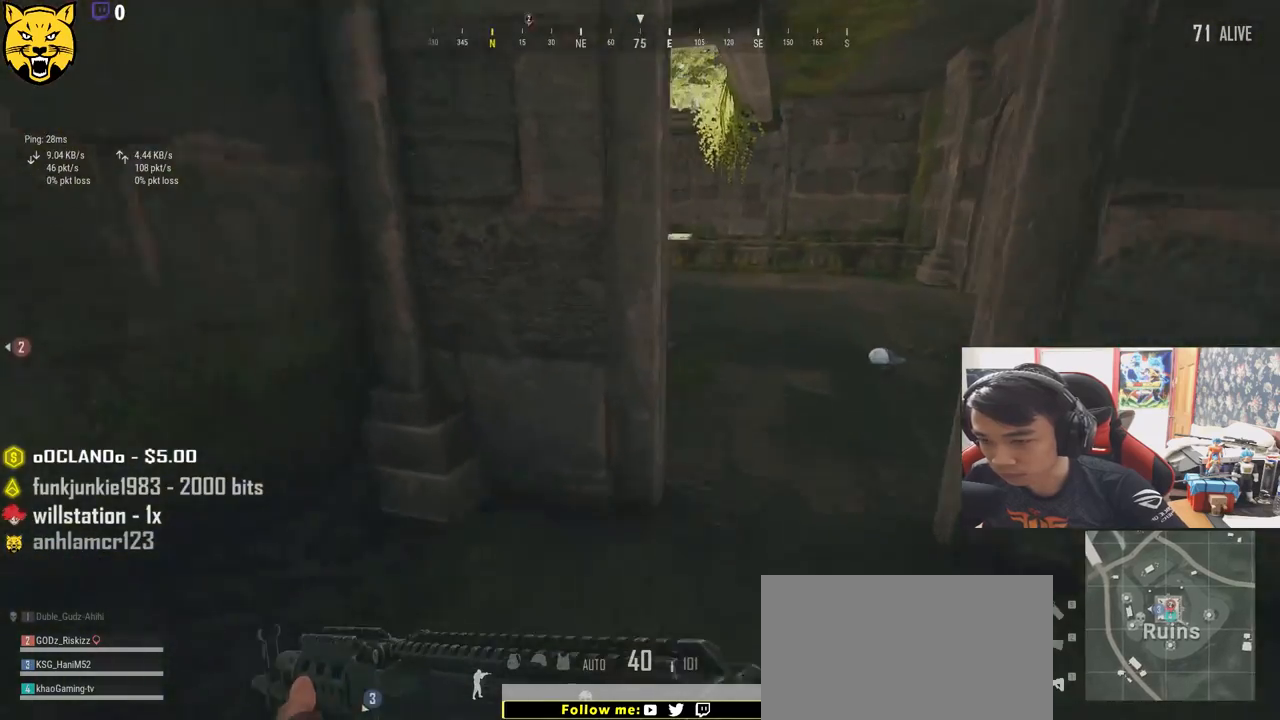
{"keys": ["shift", "w"], "mouse": [], "events": [[50, "d", "down"], [367, "d", "up"]]}
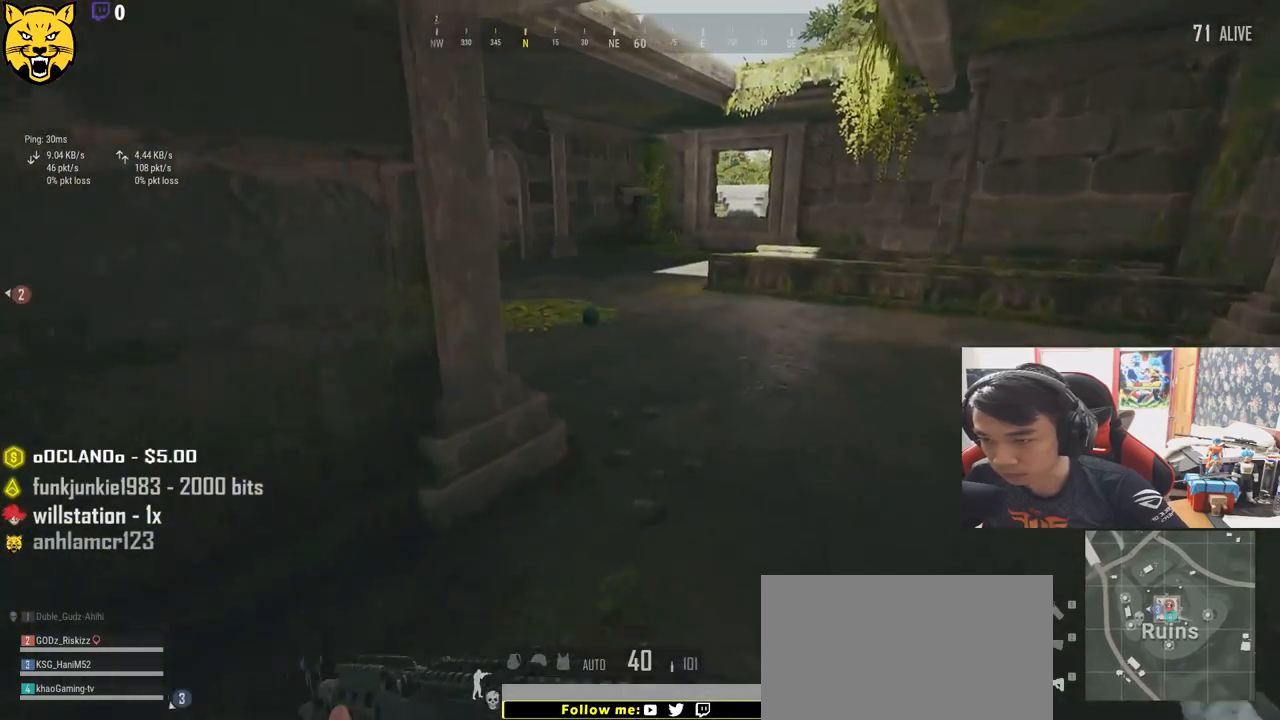
{"keys": ["shift", "w"], "mouse": [], "events": []}
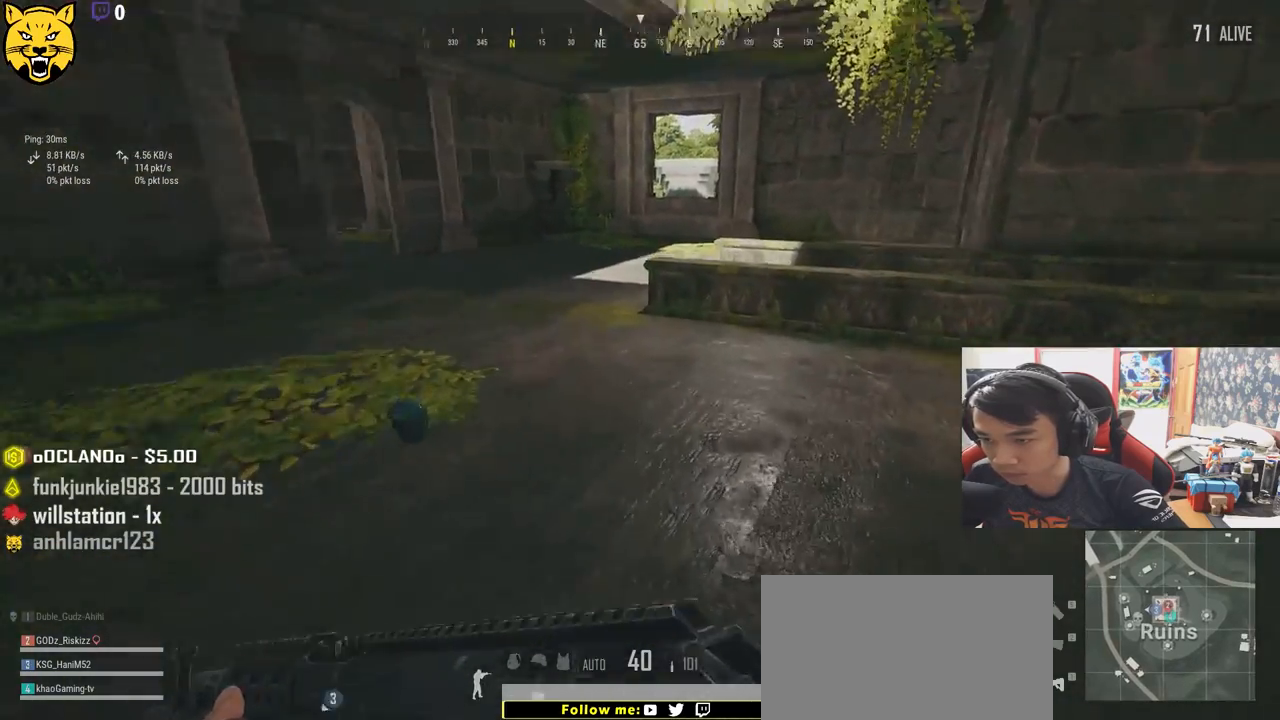
{"keys": ["shift", "w"], "mouse": [], "events": []}
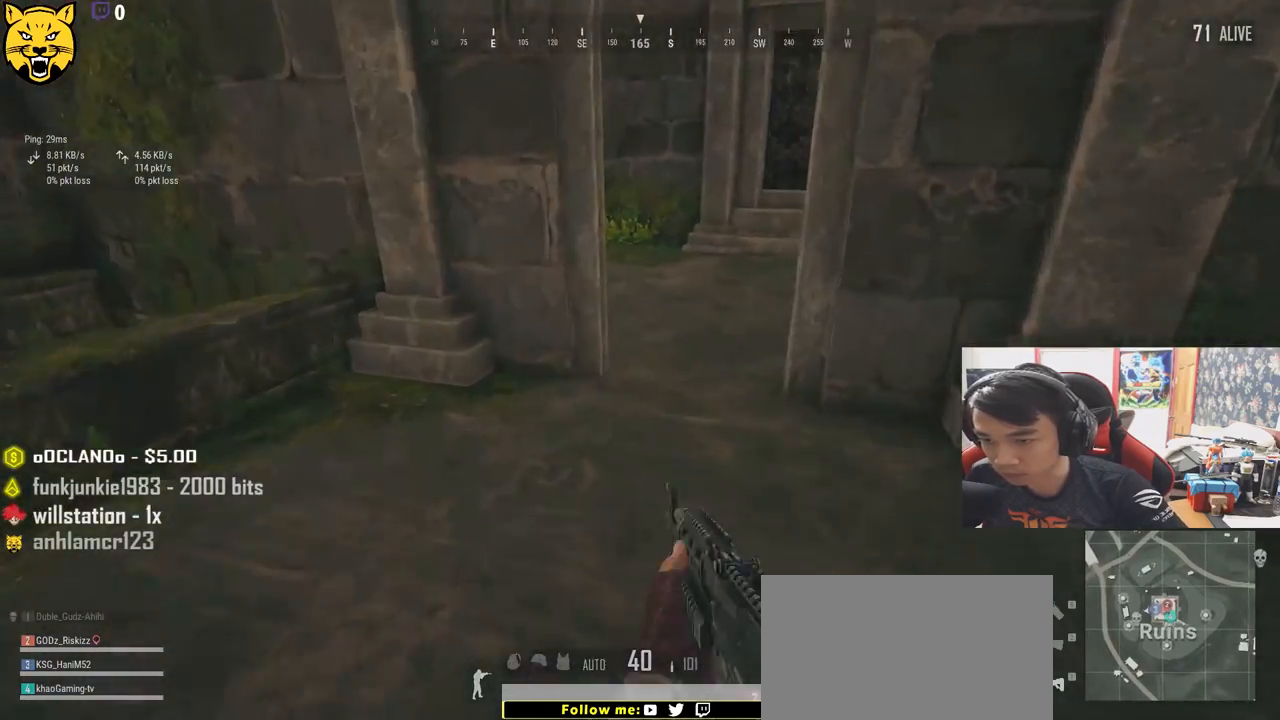
{"keys": ["shift", "w"], "mouse": [], "events": []}
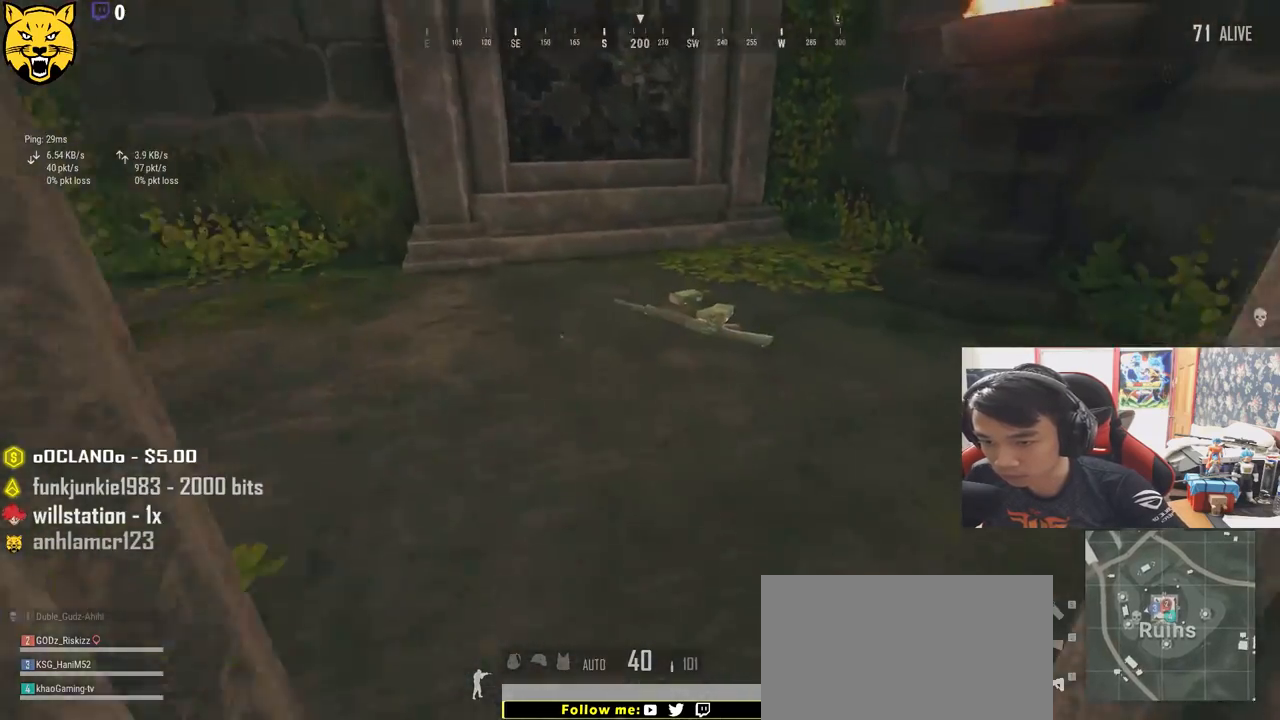
{"keys": ["d", "s"], "mouse": [], "events": [[33, "shift", "up"], [83, "d", "down"], [117, "w", "up"], [250, "s", "down"]]}
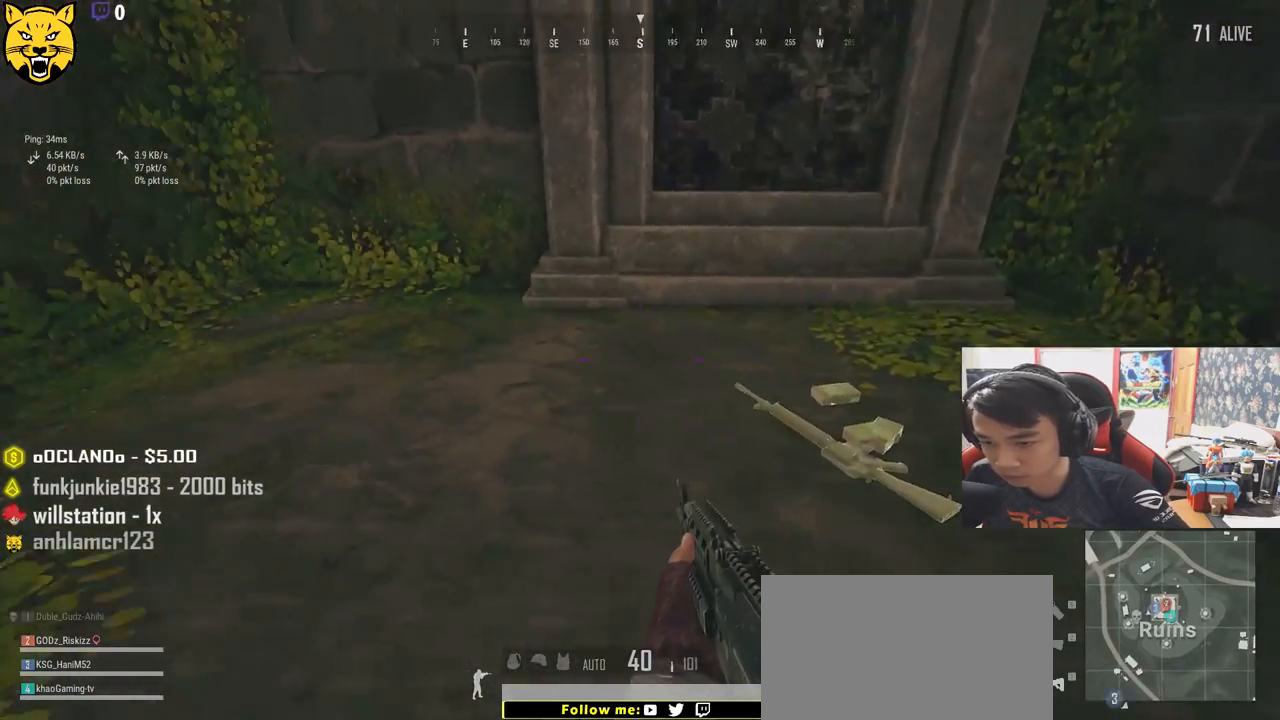
{"keys": ["d", "w"], "mouse": [], "events": [[67, "s", "up"], [150, "w", "down"]]}
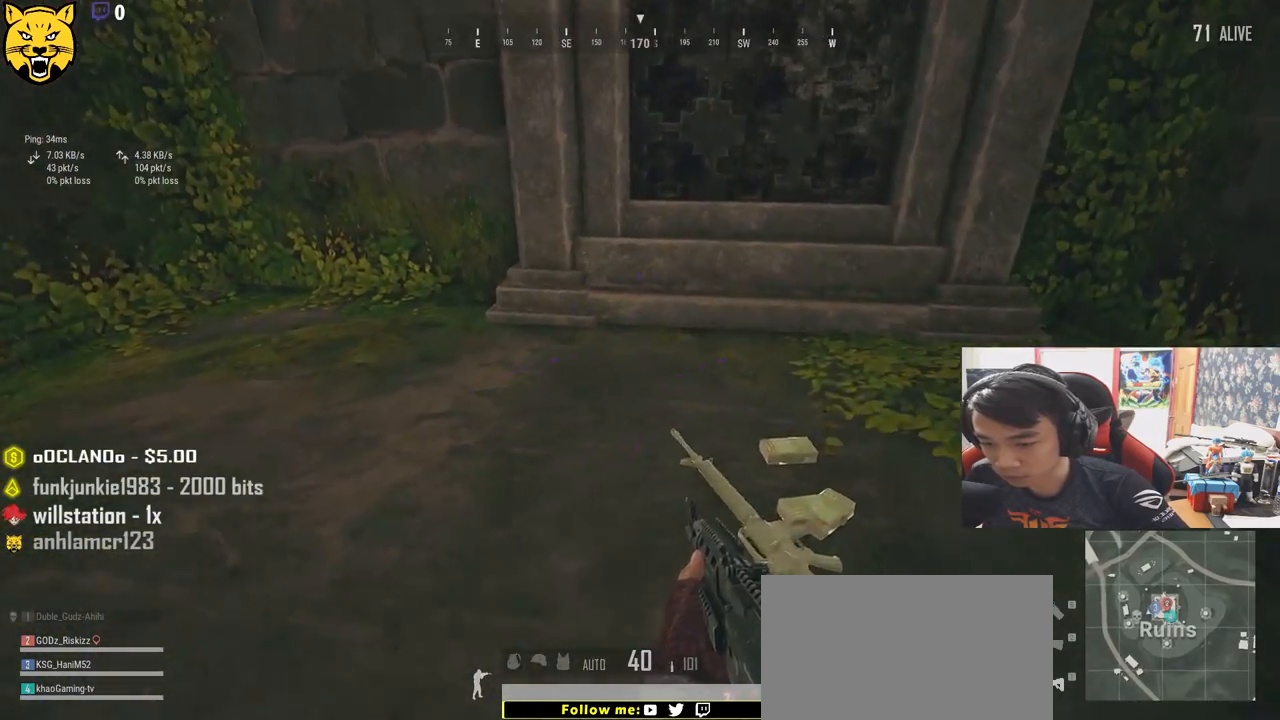
{"keys": ["w"], "mouse": [], "events": [[150, "d", "up"], [200, "tab", "down"], [300, "tab", "up"]]}
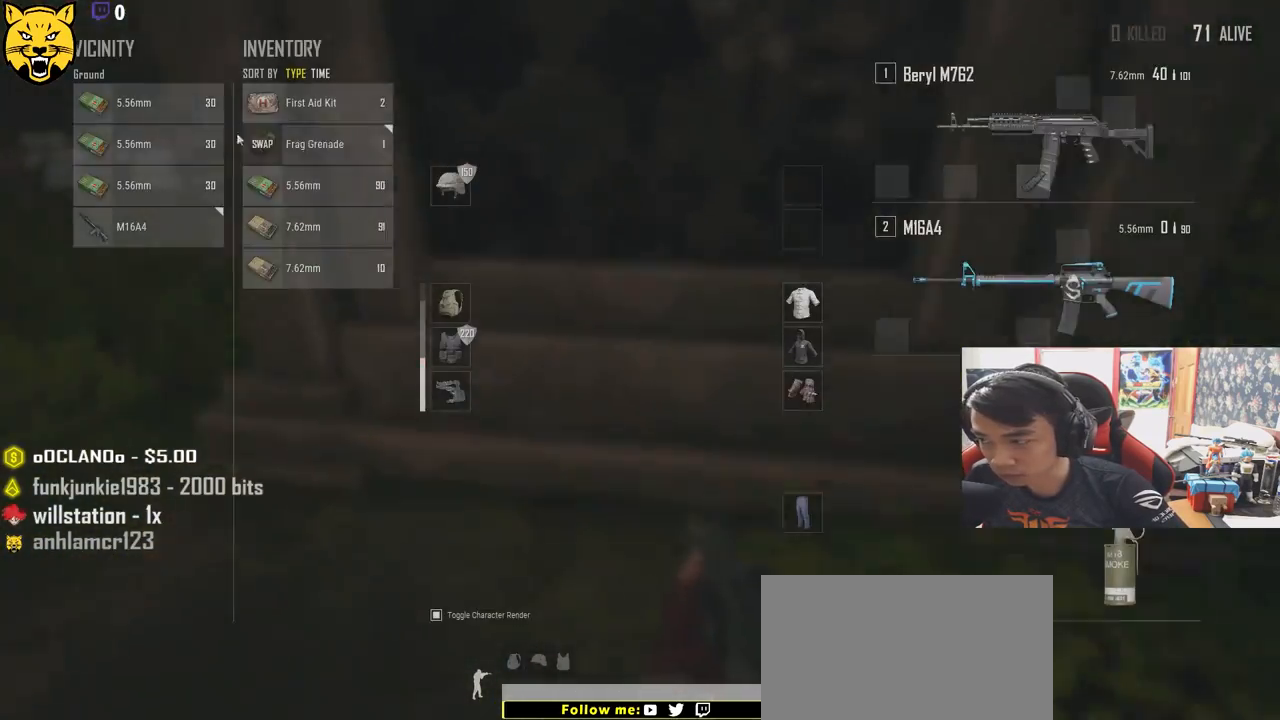
{"keys": ["d"], "mouse": ["left"], "events": [[33, "a", "down"], [67, "w", "up"], [200, "mouse_left", "down"], [283, "a", "up"], [300, "mouse_left", "up"], [333, "d", "down"], [450, "mouse_left", "down"]]}
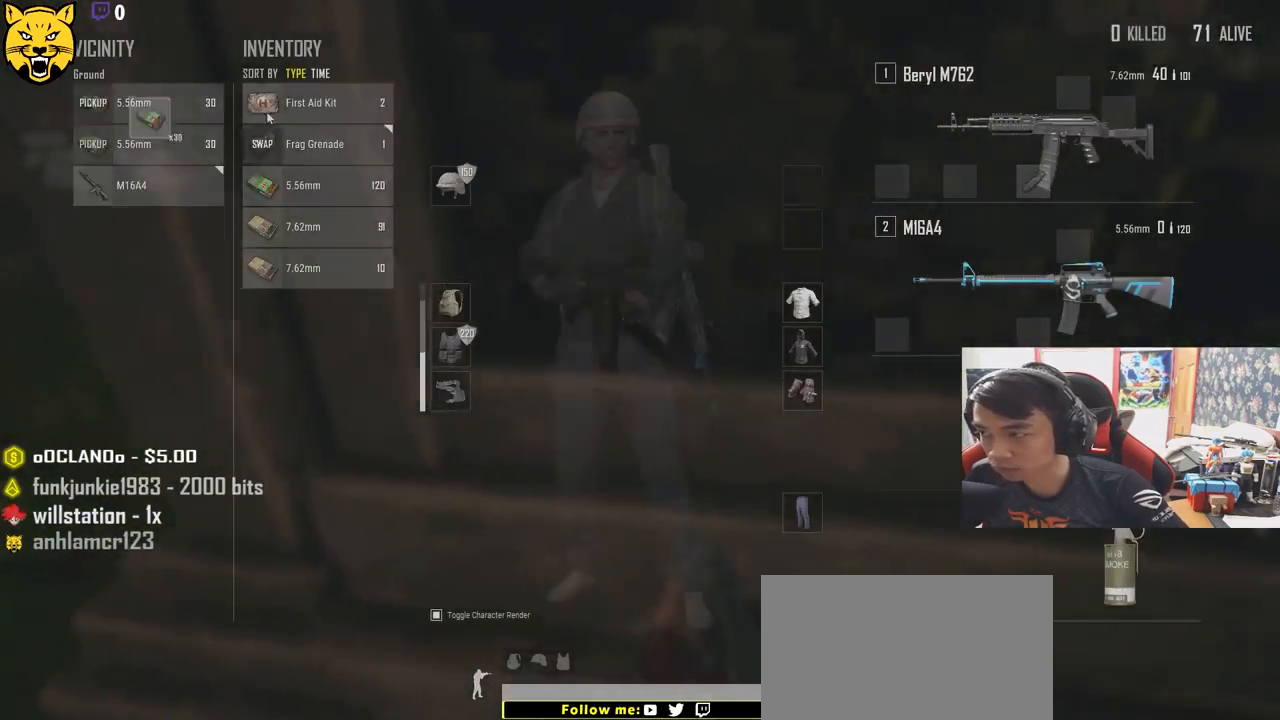
{"keys": ["s"], "mouse": [], "events": [[17, "d", "up"], [50, "mouse_left", "up"], [183, "mouse_left", "down"], [183, "s", "down"], [267, "mouse_left", "up"], [317, "tab", "down"], [400, "tab", "up"]]}
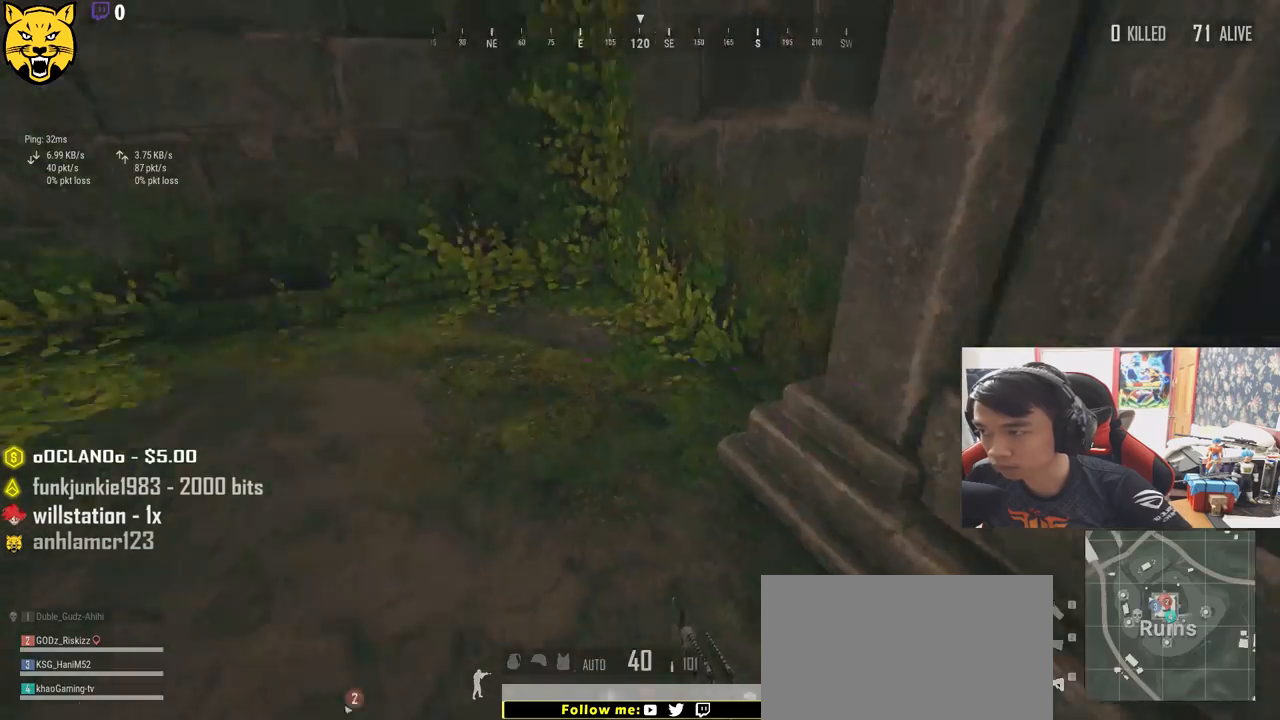
{"keys": ["w"], "mouse": [], "events": [[33, "a", "down"], [133, "s", "up"], [317, "w", "down"], [400, "a", "up"]]}
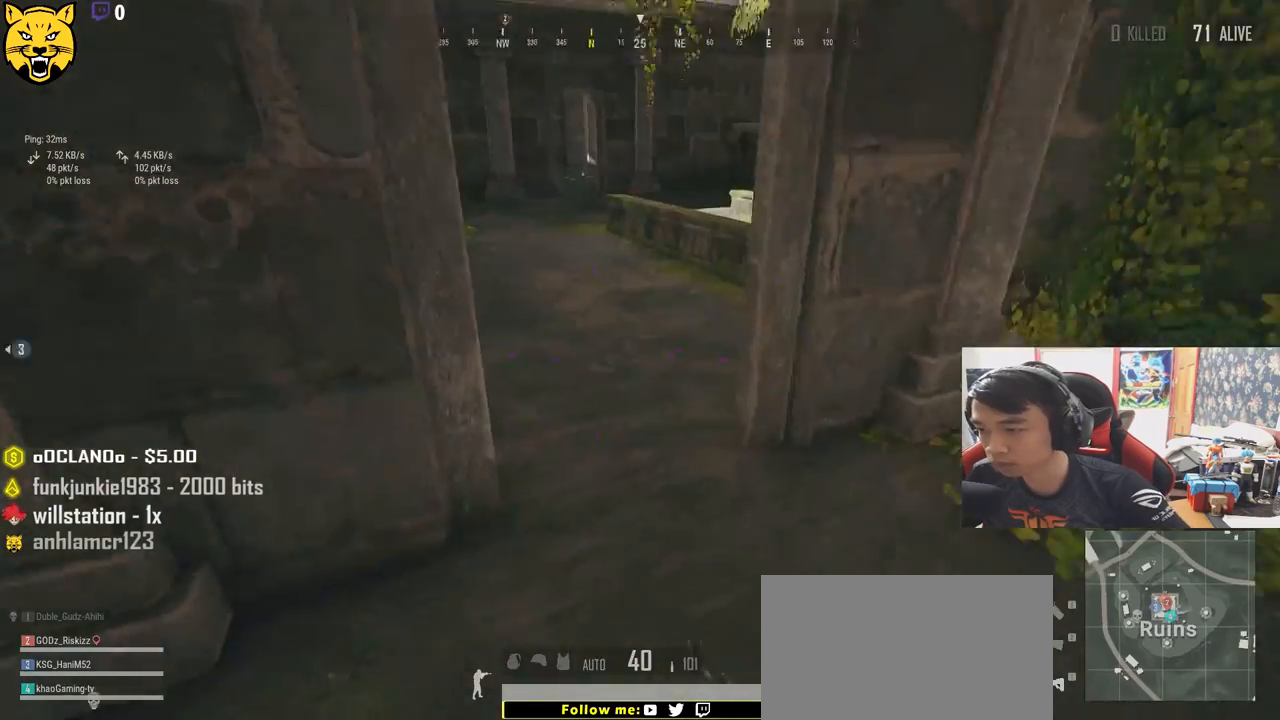
{"keys": ["d", "shift", "w"], "mouse": [], "events": [[67, "shift", "down"], [500, "d", "down"]]}
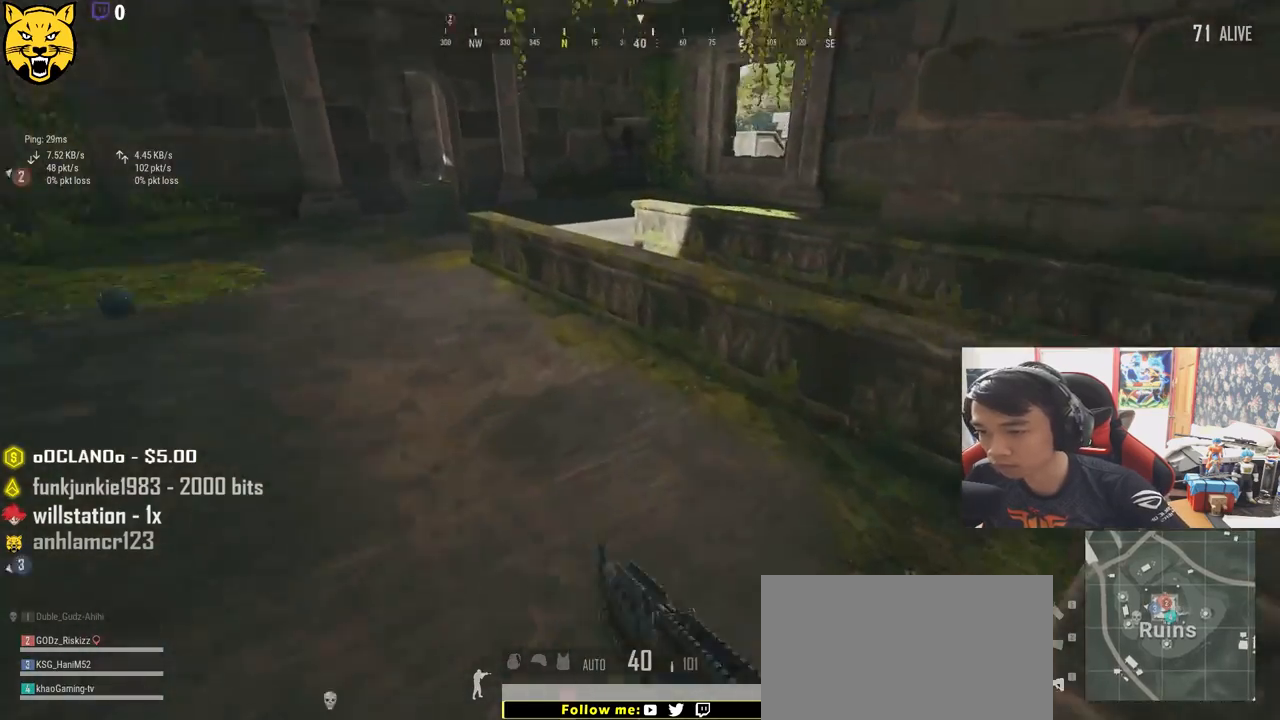
{"keys": ["d"], "mouse": [], "events": [[67, "shift", "up"], [233, "space", "down"], [350, "space", "up"], [350, "w", "up"]]}
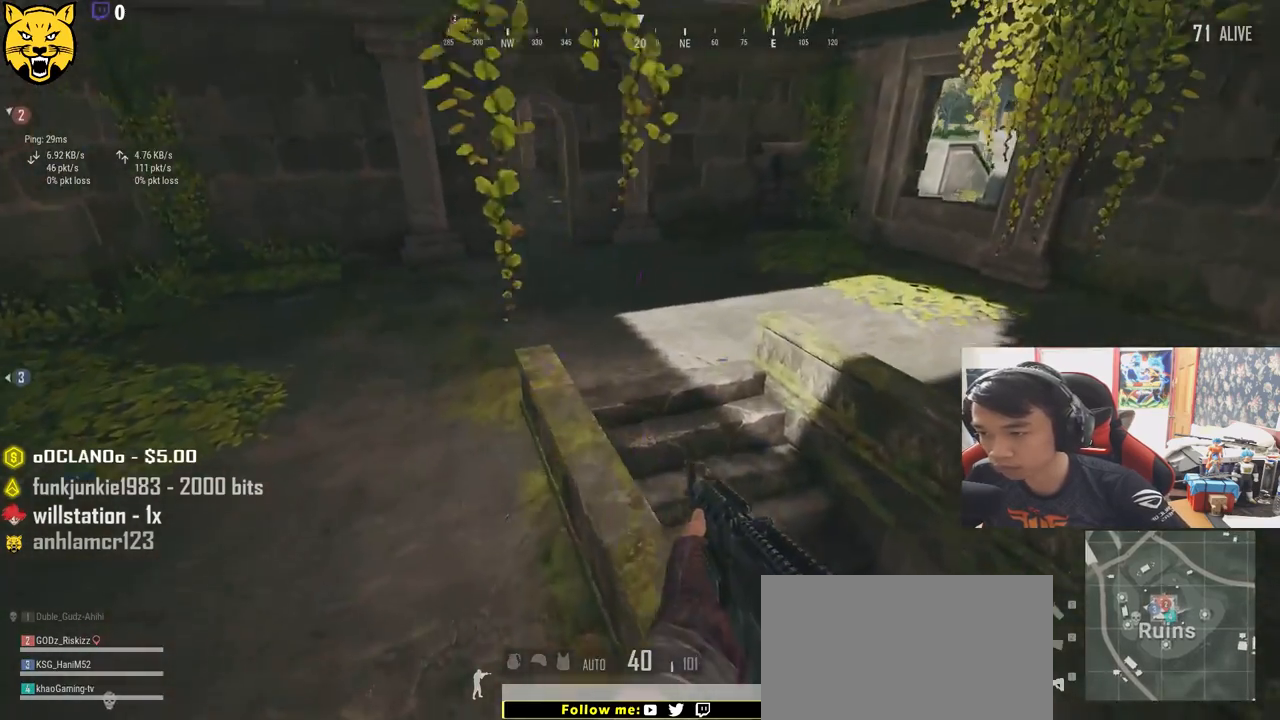
{"keys": ["a", "s"], "mouse": [], "events": [[17, "d", "up"], [17, "s", "down"], [217, "a", "down"]]}
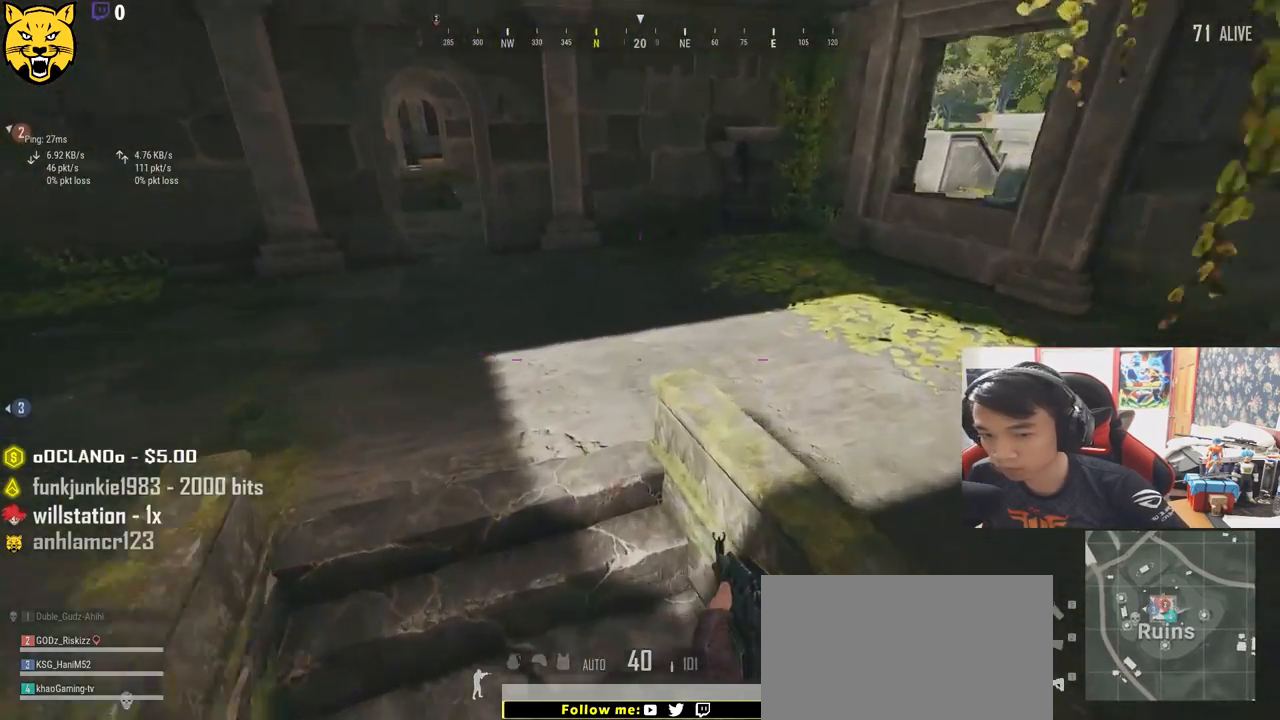
{"keys": ["d", "w"], "mouse": [], "events": [[17, "a", "up"], [50, "d", "down"], [133, "s", "up"], [283, "w", "down"]]}
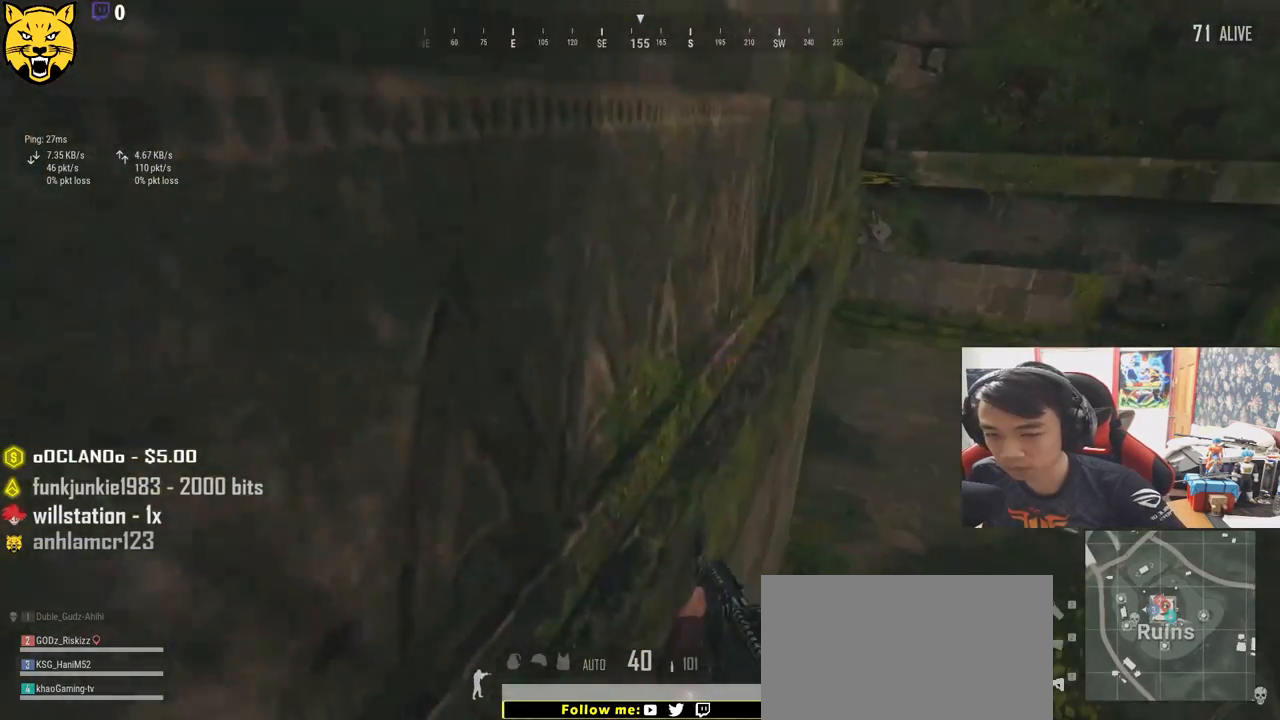
{"keys": ["shift", "w"], "mouse": [], "events": [[17, "shift", "down"], [67, "d", "up"]]}